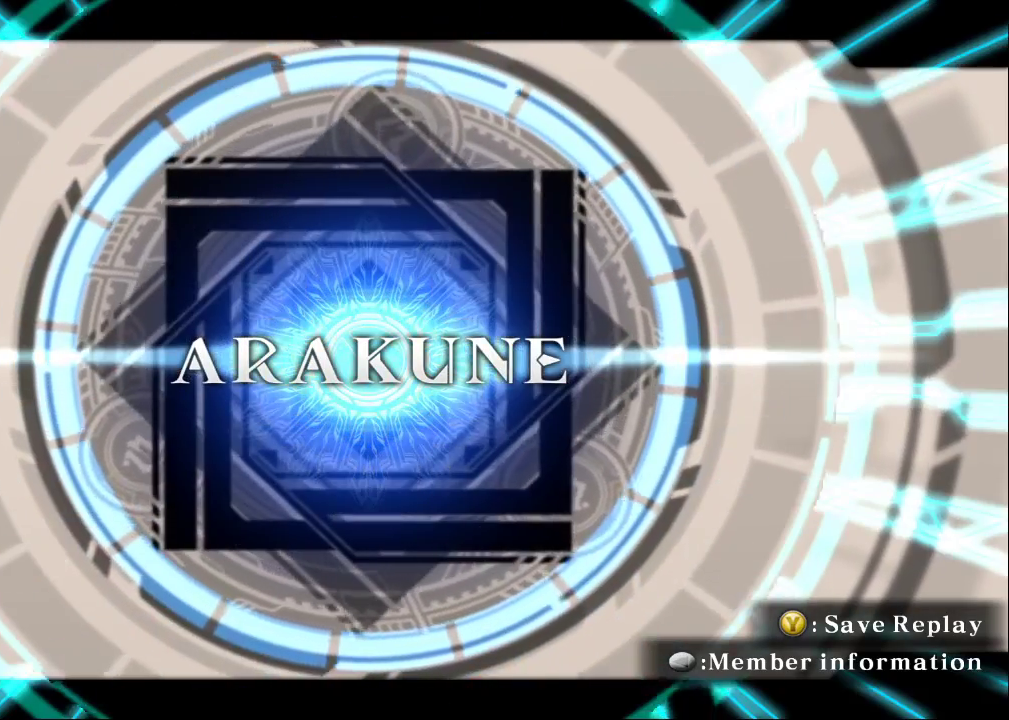
Gameplay with a controller (arcade stick); each line is a JSON object with the inputs held at the frame after it. "events" lists button and stick changes between this image and that frame as [ms after this image, input, new state], when the widget could be followed in between. Not read: L3 R3.
{"buttons": [], "left_stick": "center", "events": []}
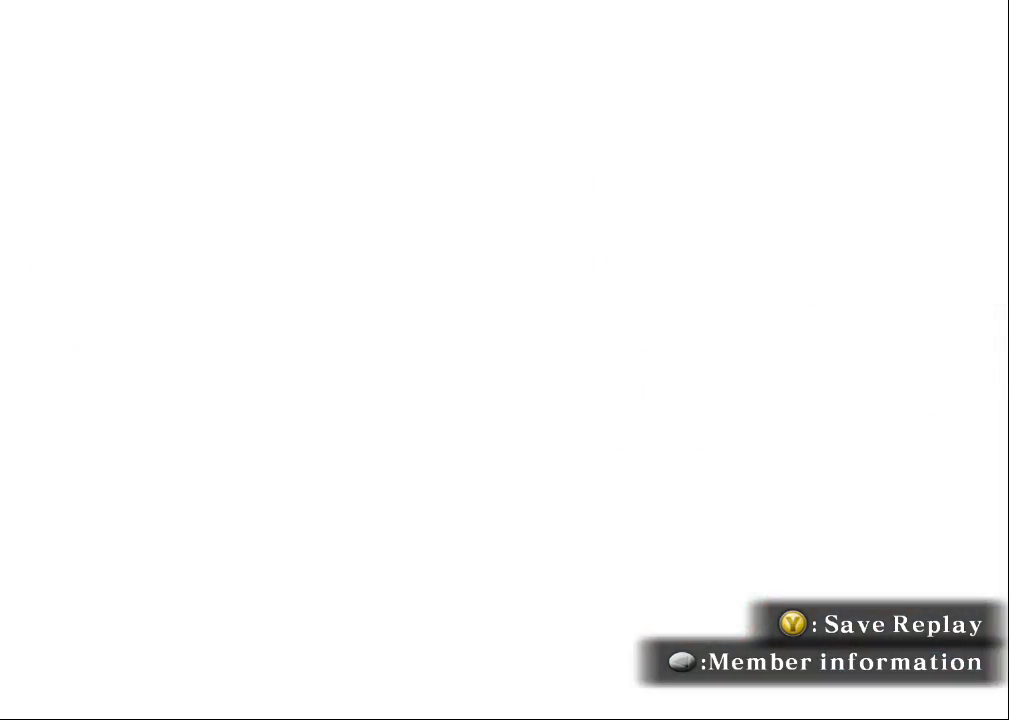
{"buttons": [], "left_stick": "center", "events": []}
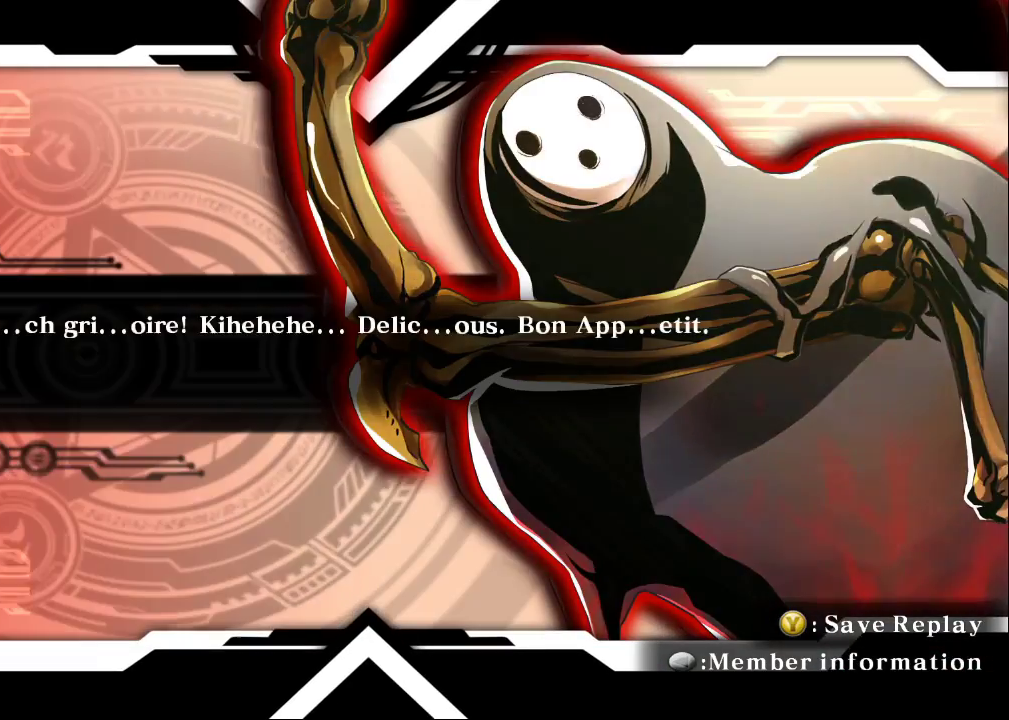
{"buttons": ["CROSS"], "left_stick": "center", "events": [[367, "CROSS", "down"]]}
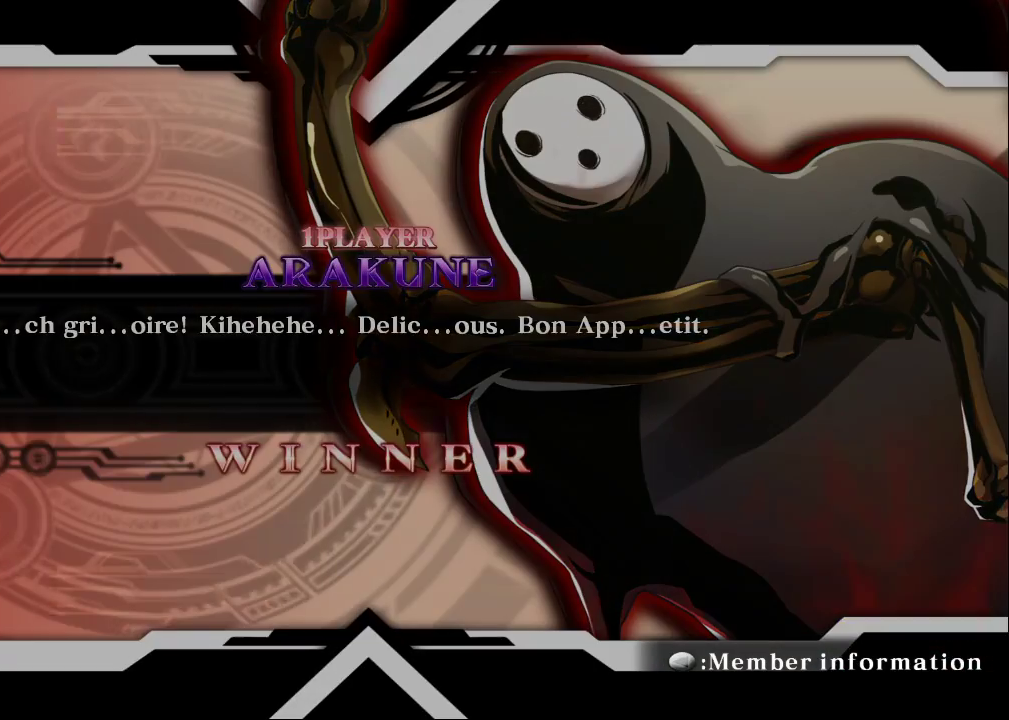
{"buttons": [], "left_stick": "center", "events": [[133, "CROSS", "up"]]}
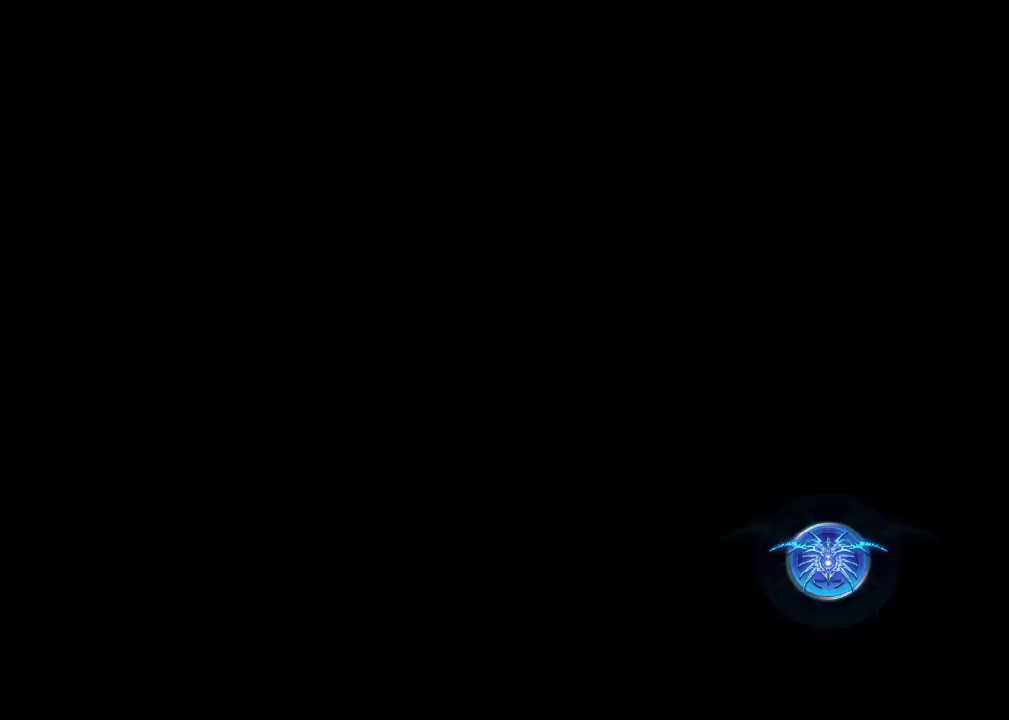
{"buttons": [], "left_stick": "center", "events": [[200, "CROSS", "down"], [400, "CROSS", "up"]]}
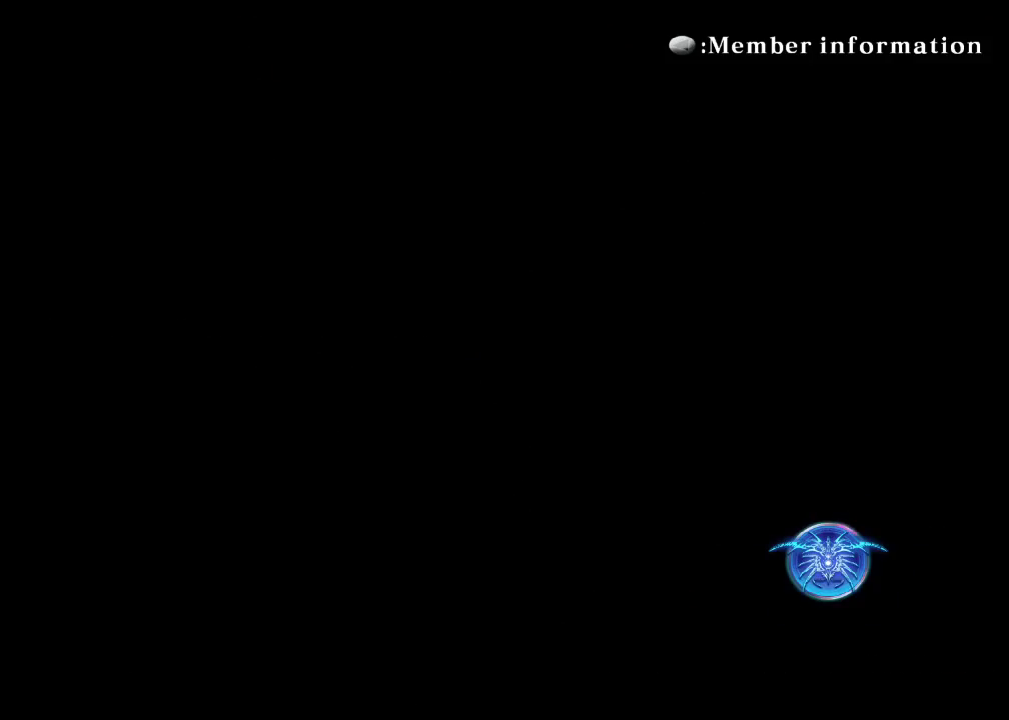
{"buttons": [], "left_stick": "center", "events": [[300, "CROSS", "down"], [500, "CROSS", "up"]]}
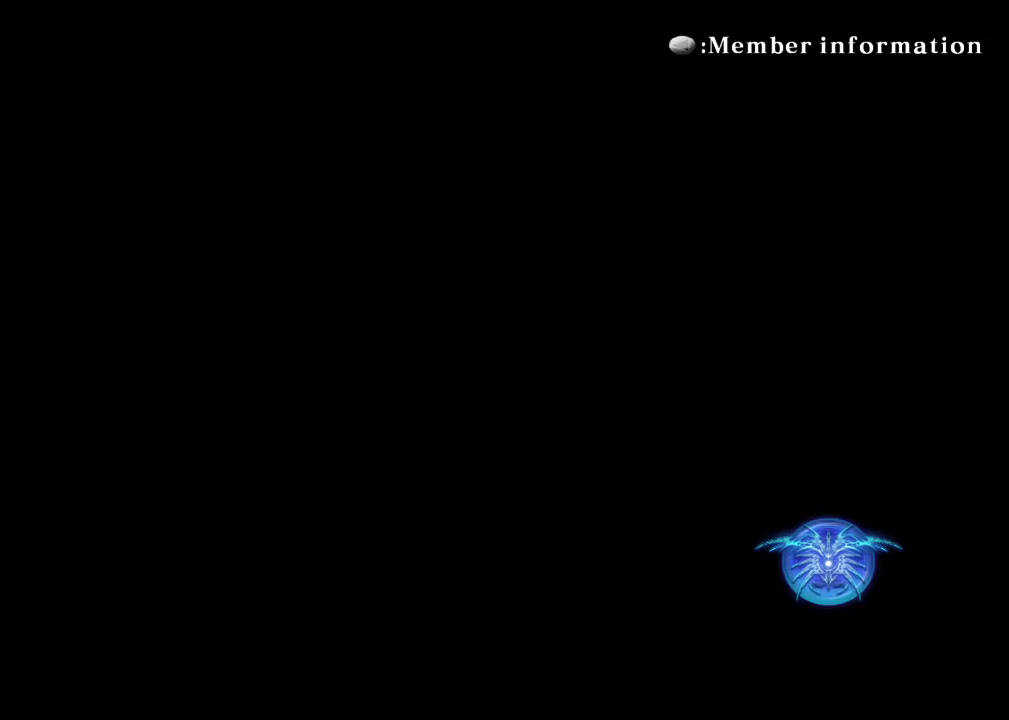
{"buttons": [], "left_stick": "center", "events": []}
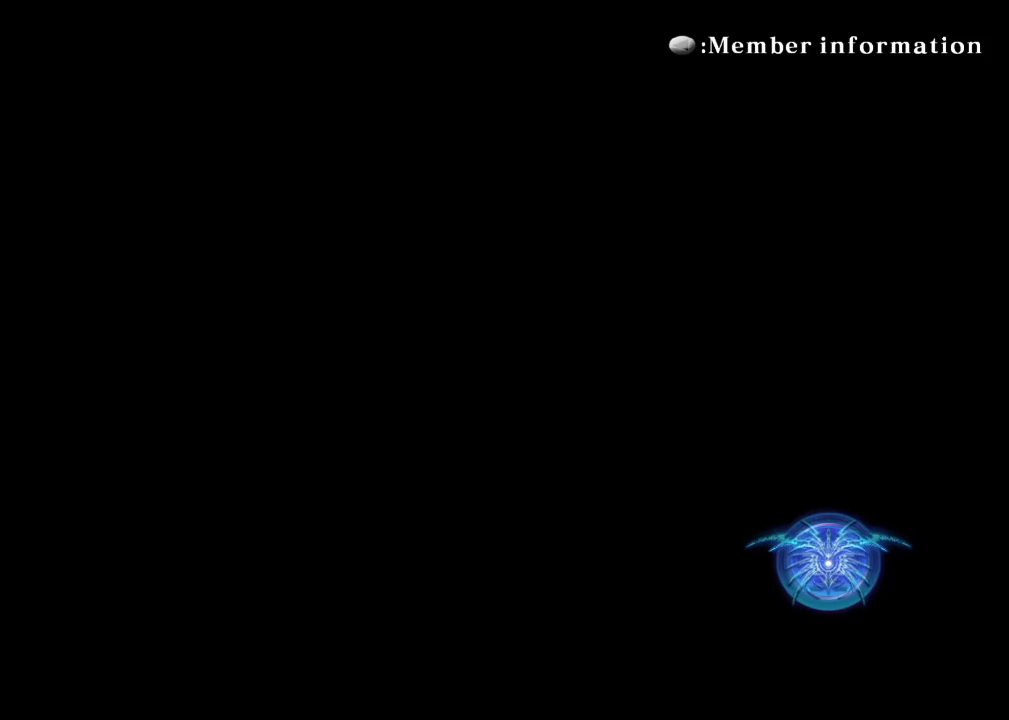
{"buttons": [], "left_stick": "center", "events": []}
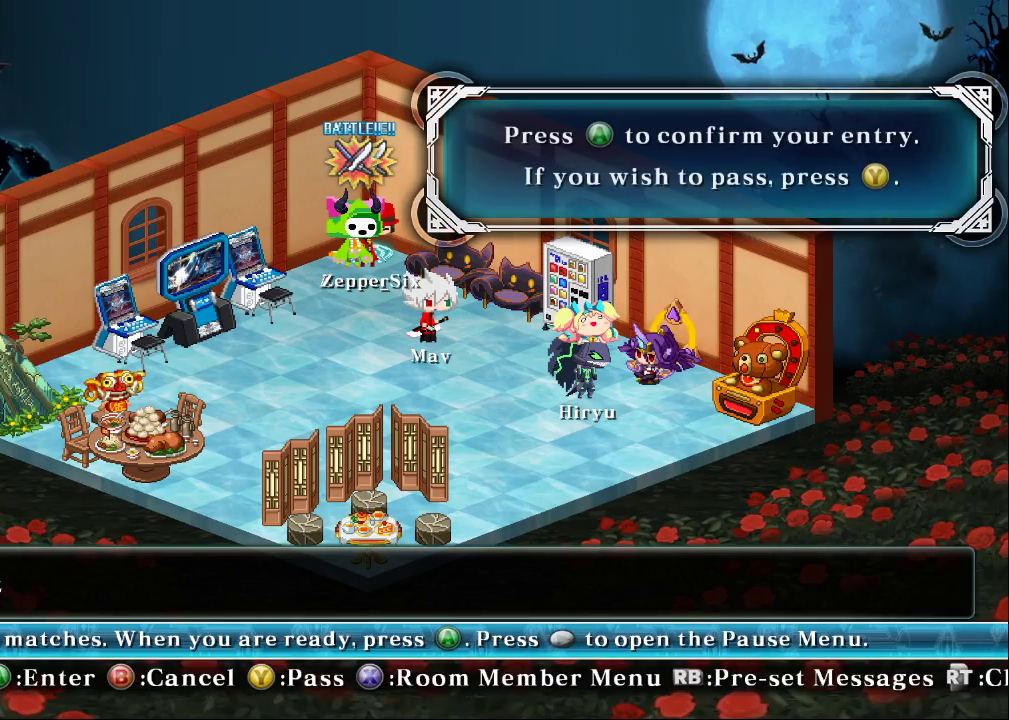
{"buttons": [], "left_stick": "center", "events": []}
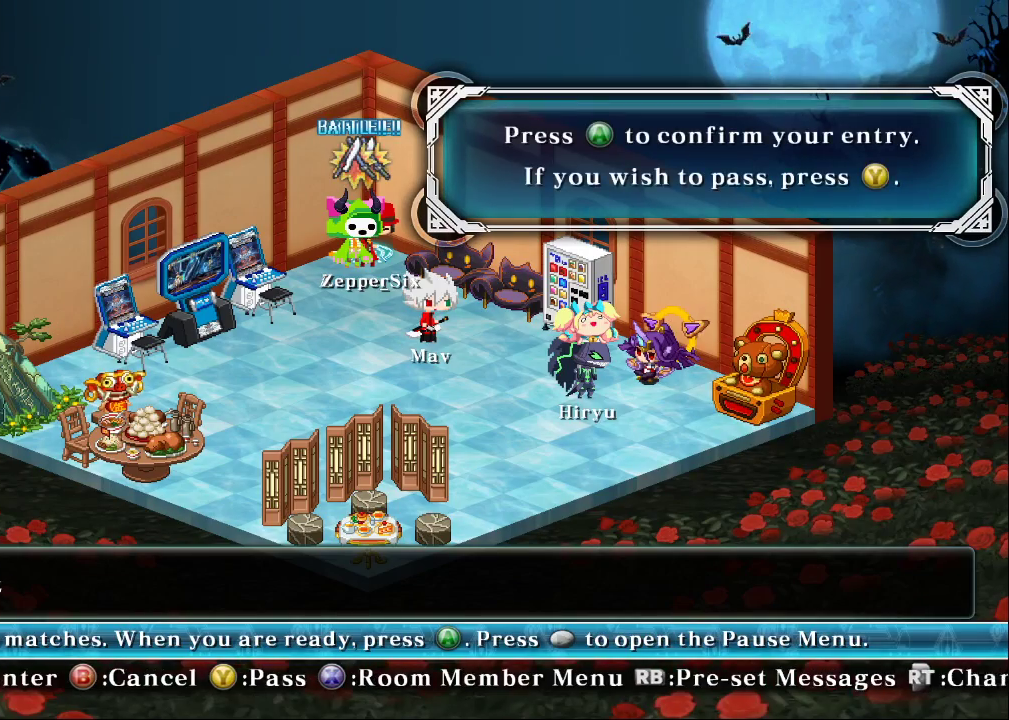
{"buttons": [], "left_stick": "center", "events": []}
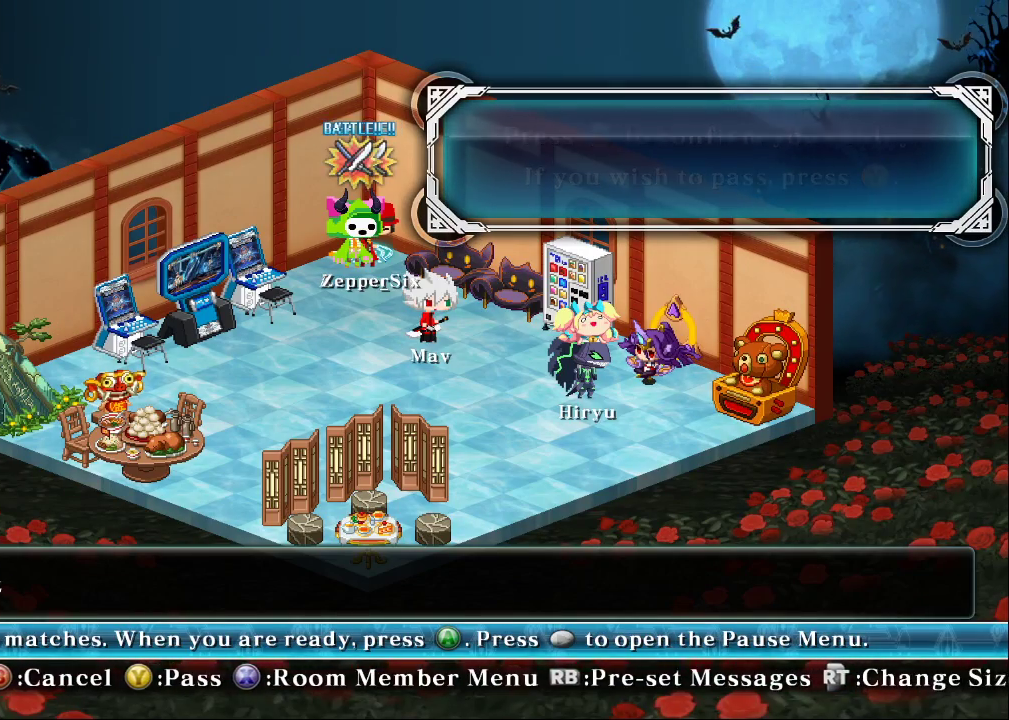
{"buttons": [], "left_stick": "down", "events": [[233, "left_stick", "down"]]}
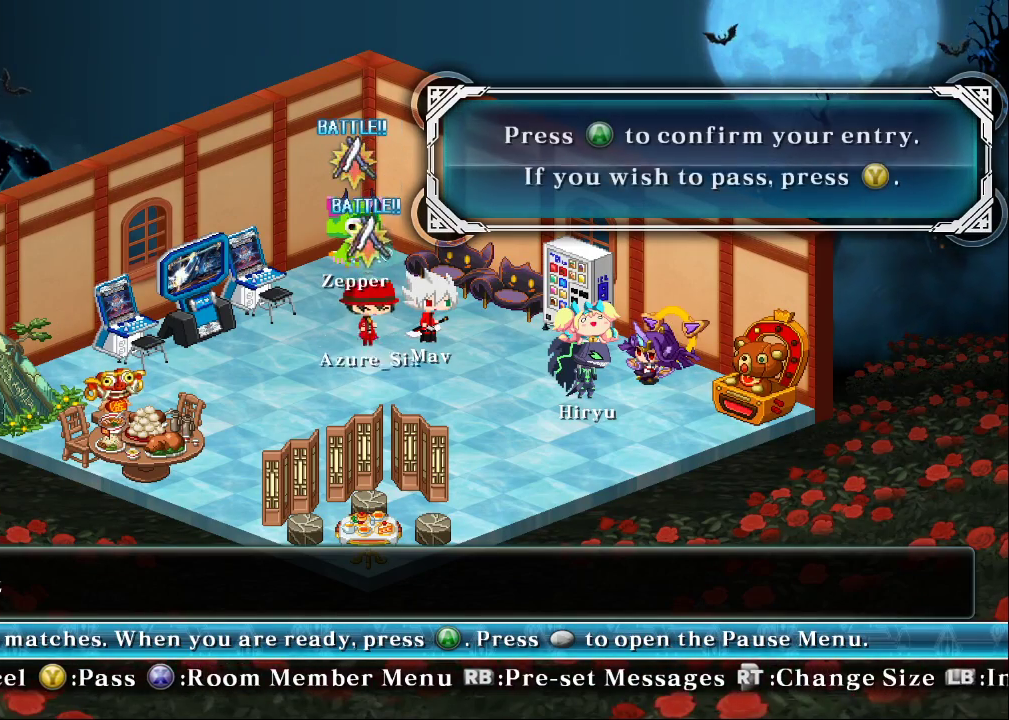
{"buttons": [], "left_stick": "left", "events": [[100, "left_stick", "center"], [500, "left_stick", "left"]]}
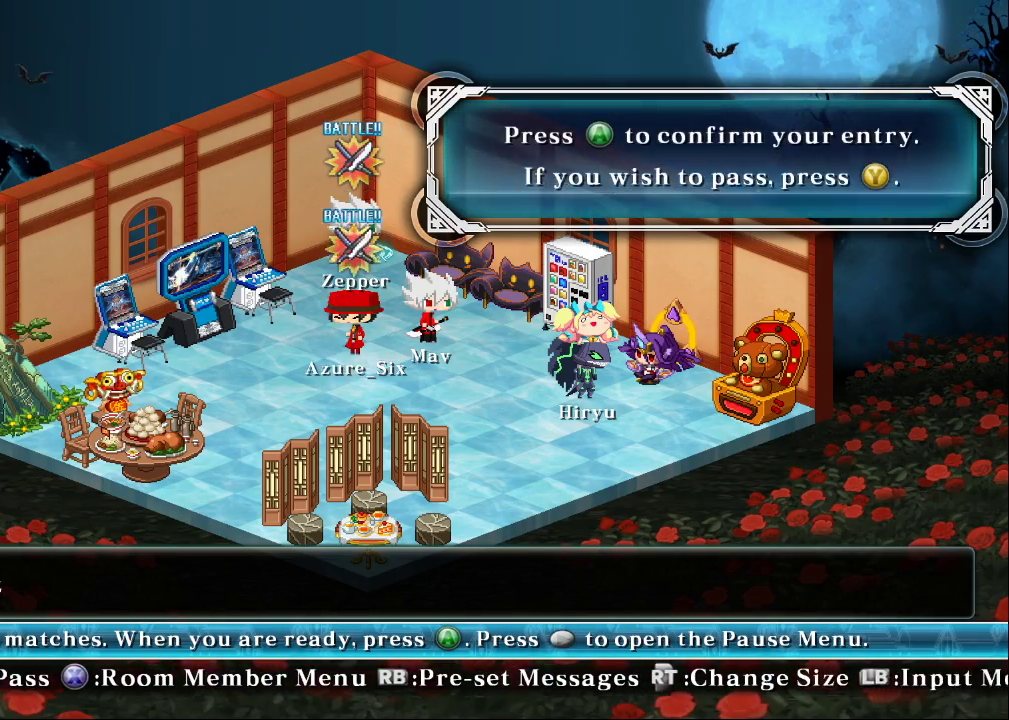
{"buttons": [], "left_stick": "center", "events": [[267, "left_stick", "center"]]}
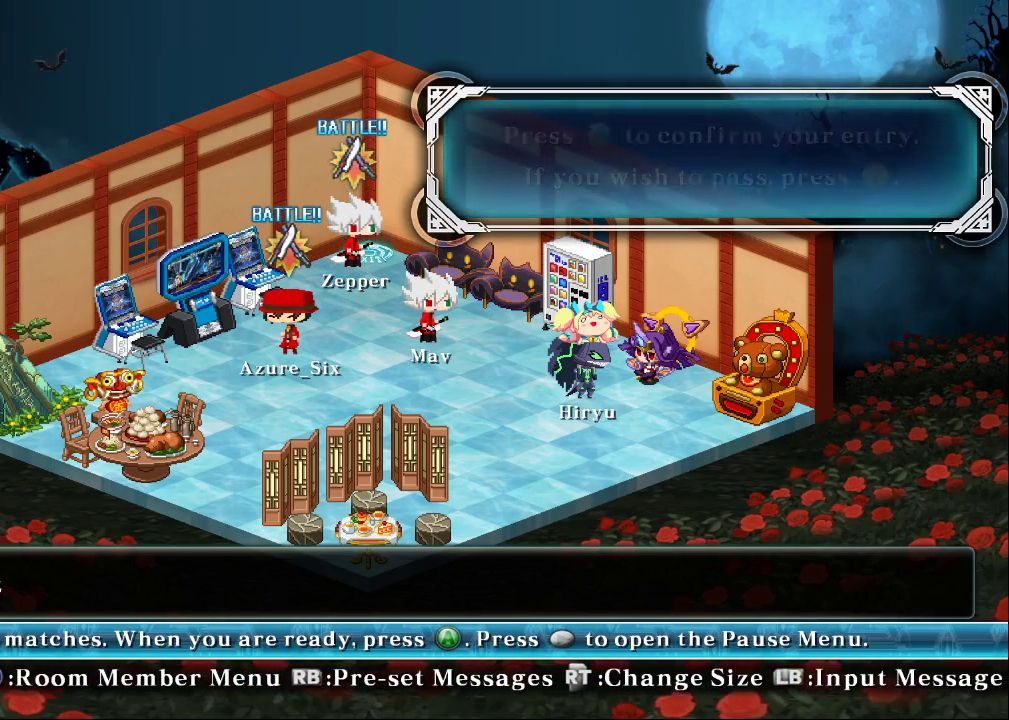
{"buttons": [], "left_stick": "center", "events": []}
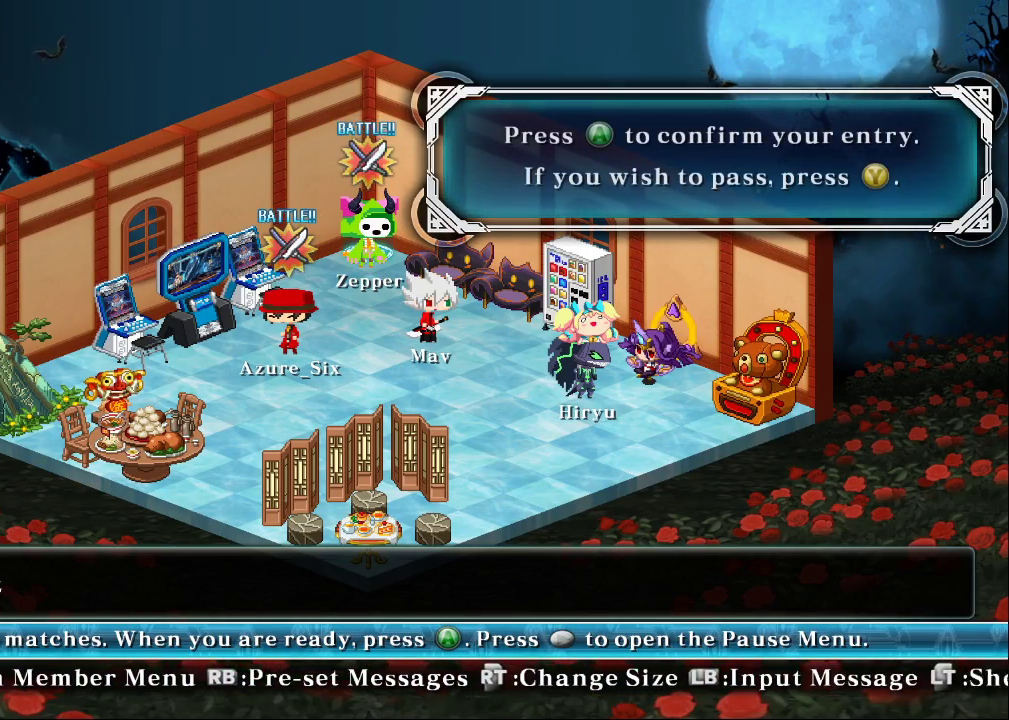
{"buttons": [], "left_stick": "center", "events": []}
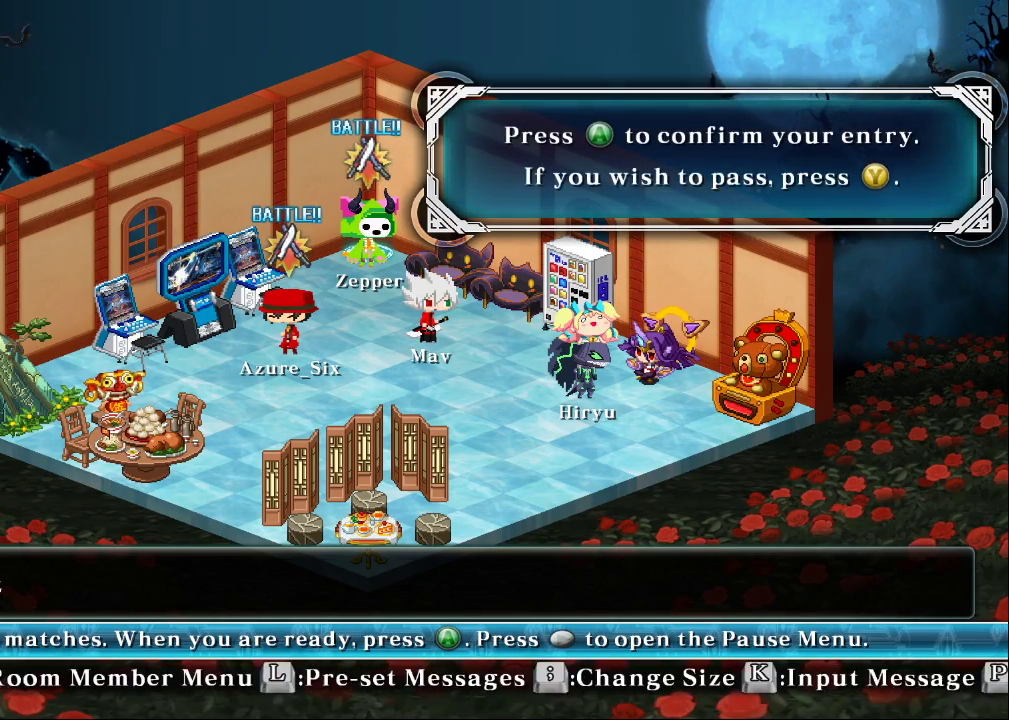
{"buttons": [], "left_stick": "center", "events": []}
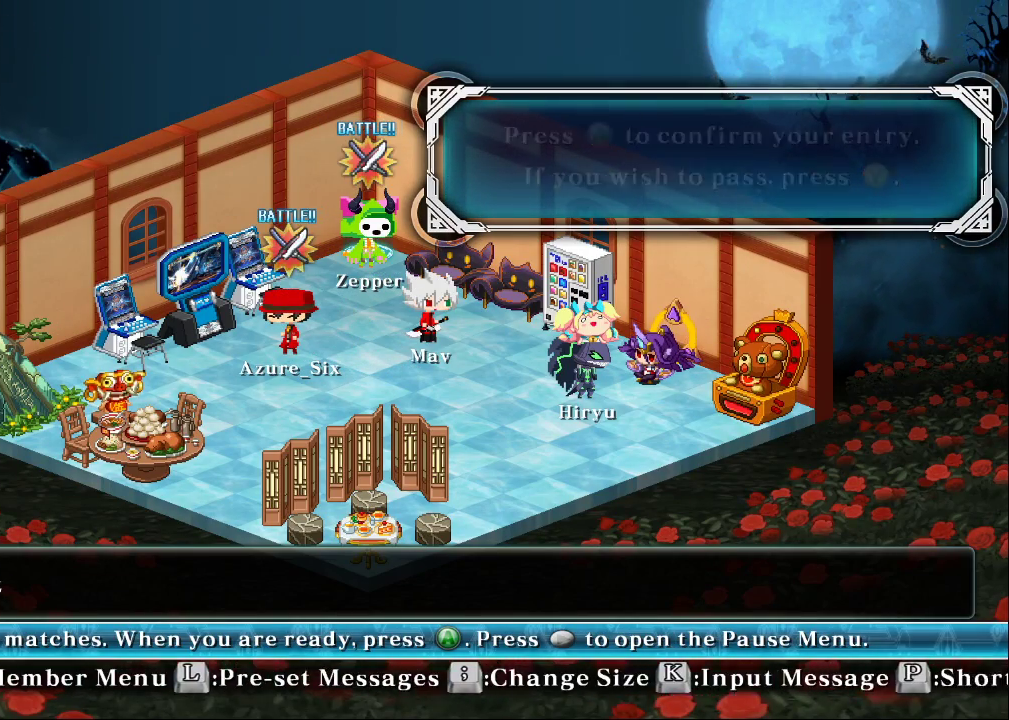
{"buttons": [], "left_stick": "center", "events": []}
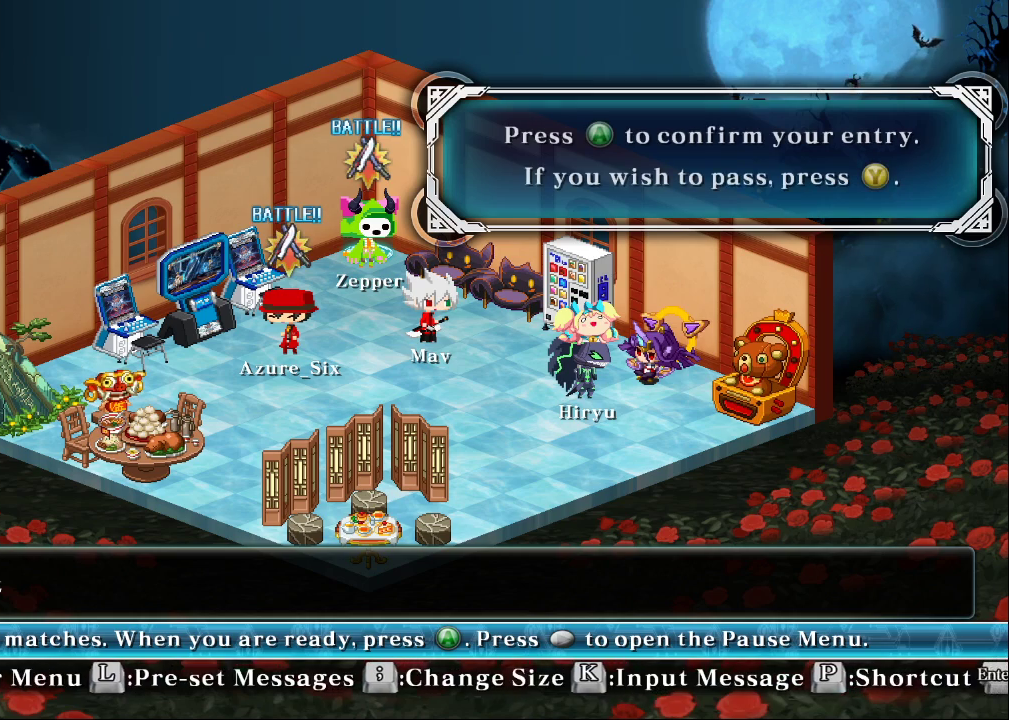
{"buttons": [], "left_stick": "center", "events": []}
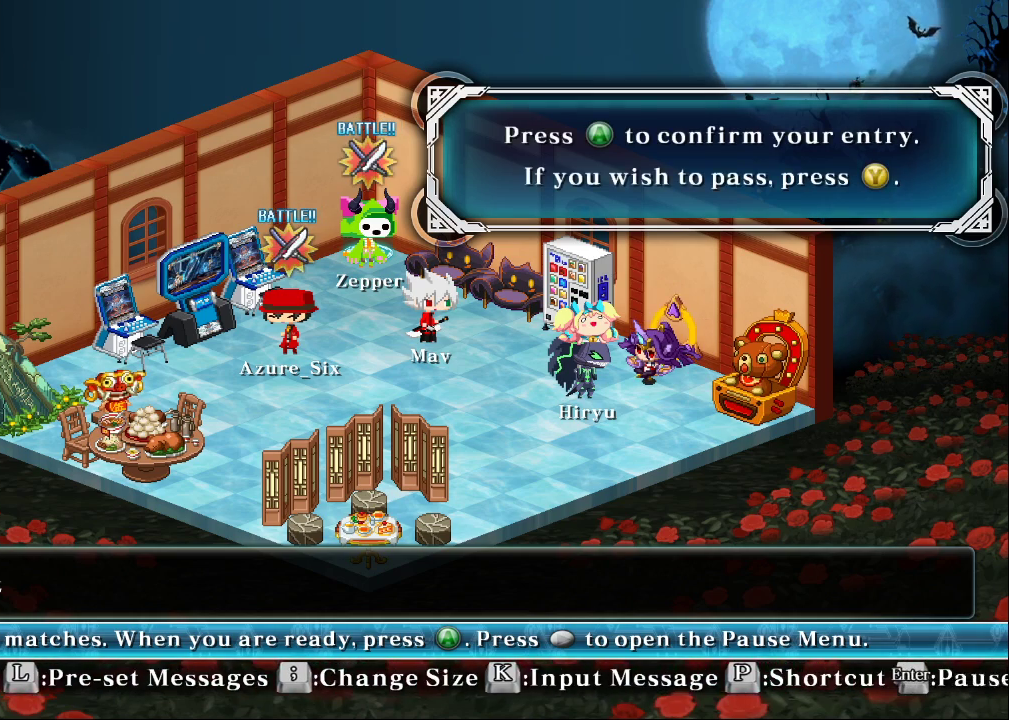
{"buttons": [], "left_stick": "center", "events": []}
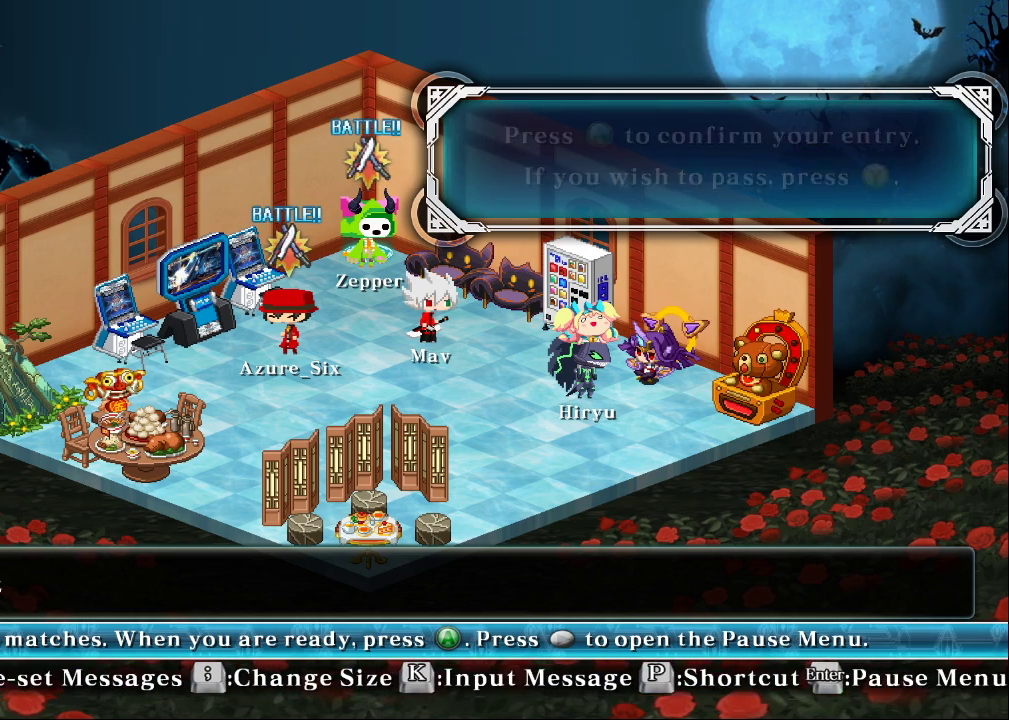
{"buttons": [], "left_stick": "center", "events": []}
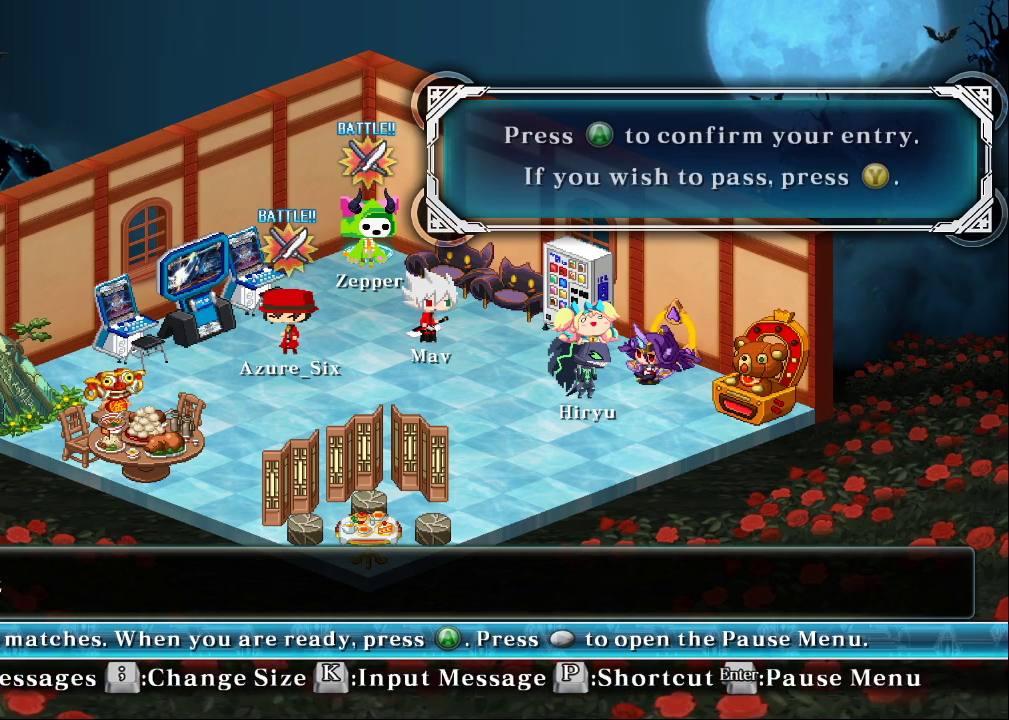
{"buttons": [], "left_stick": "center", "events": []}
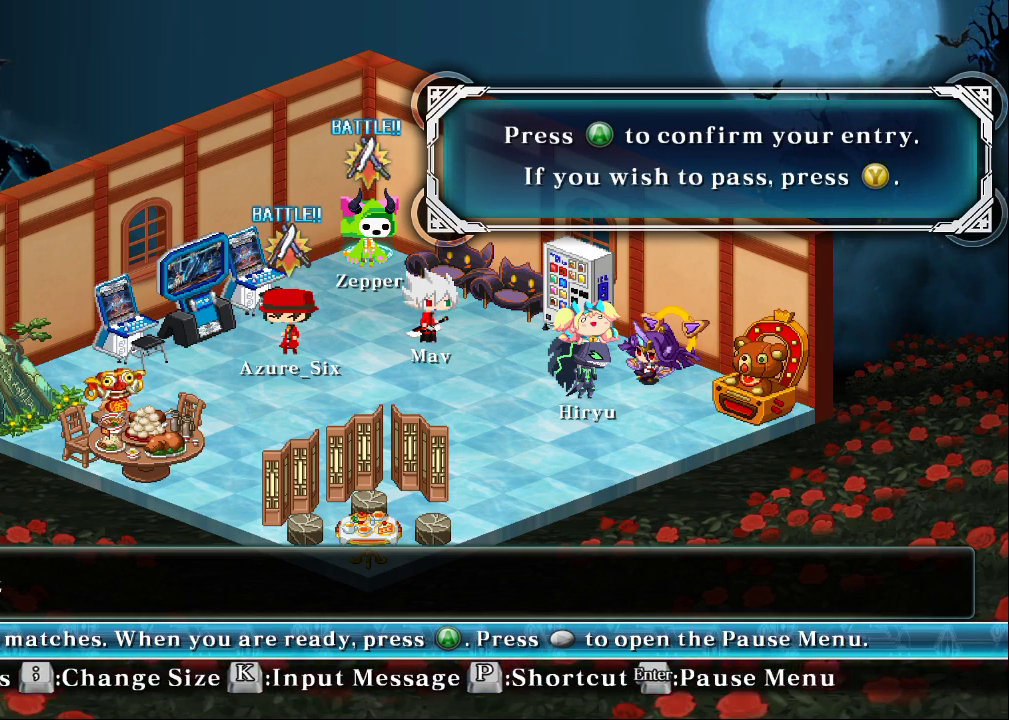
{"buttons": [], "left_stick": "center", "events": [[33, "CIRCLE", "down"], [433, "CIRCLE", "up"]]}
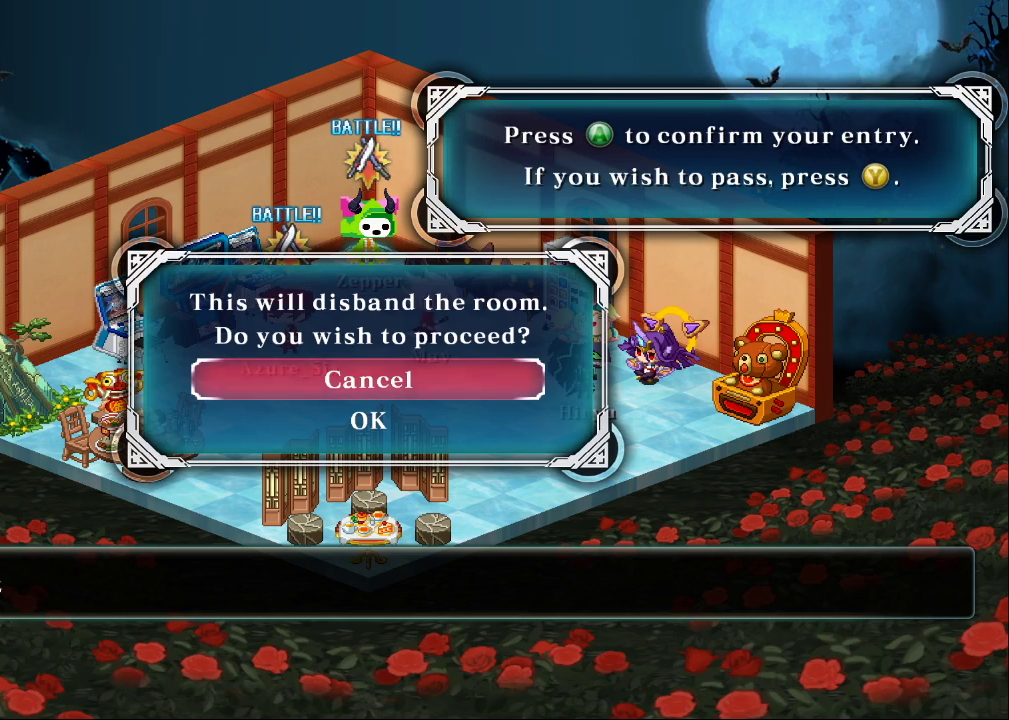
{"buttons": [], "left_stick": "center", "events": []}
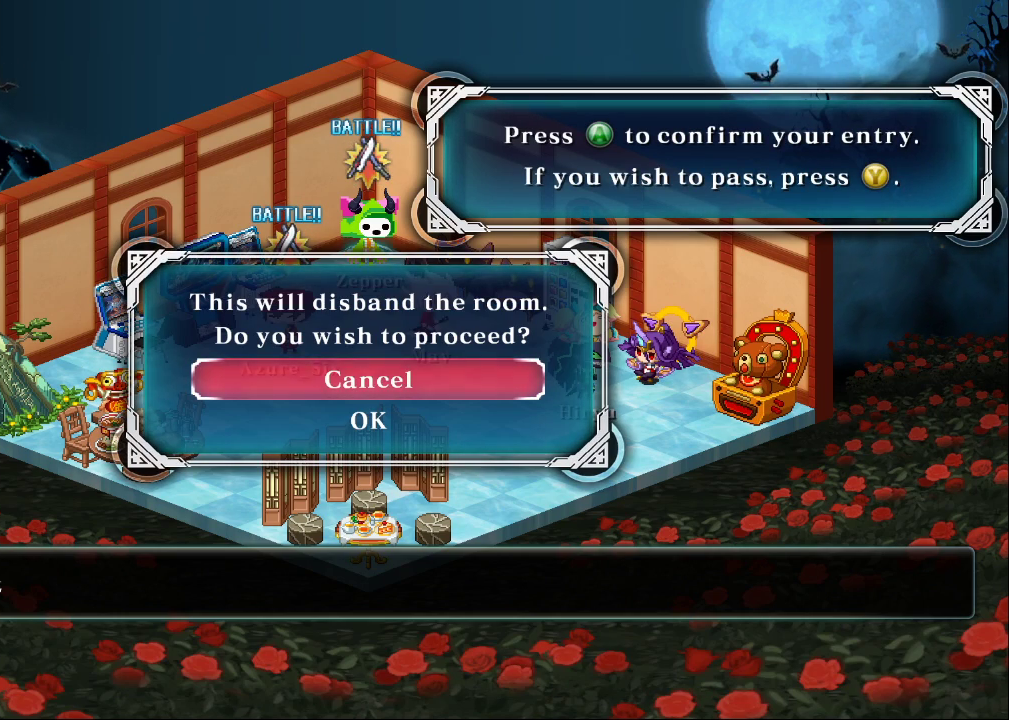
{"buttons": [], "left_stick": "center", "events": []}
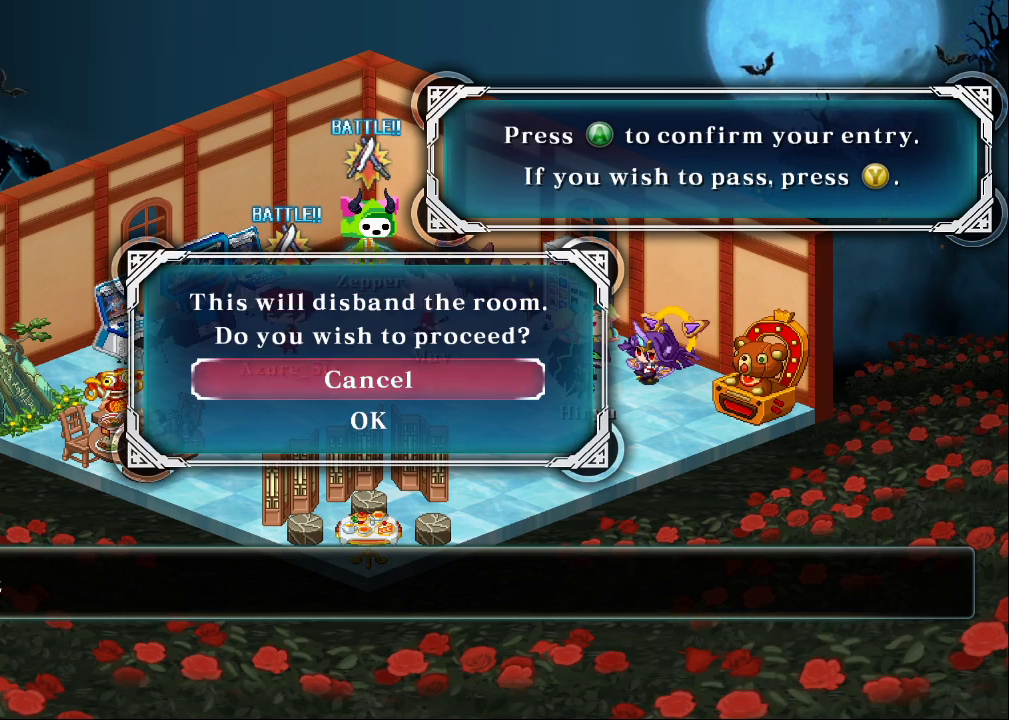
{"buttons": [], "left_stick": "center", "events": []}
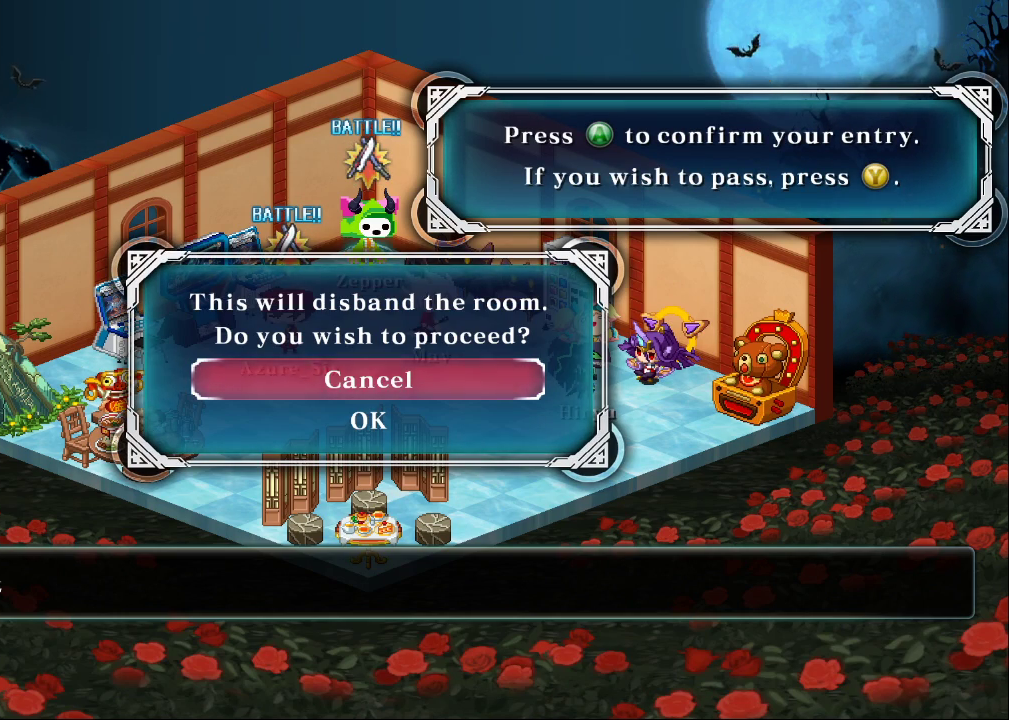
{"buttons": [], "left_stick": "center", "events": [[133, "CIRCLE", "down"], [233, "CIRCLE", "up"]]}
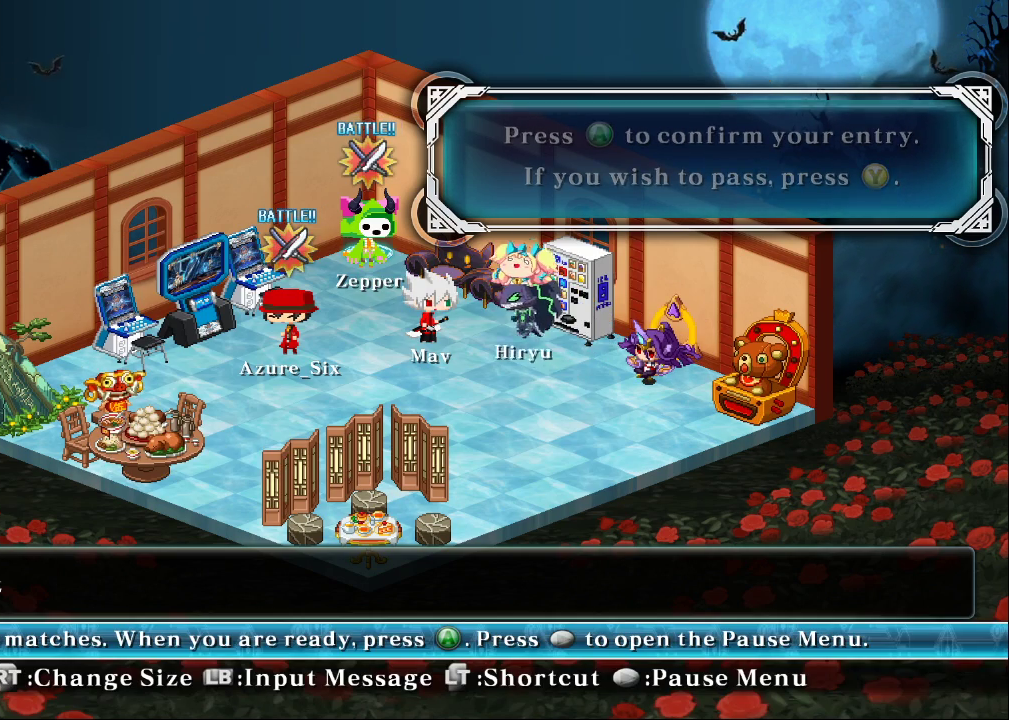
{"buttons": [], "left_stick": "center", "events": []}
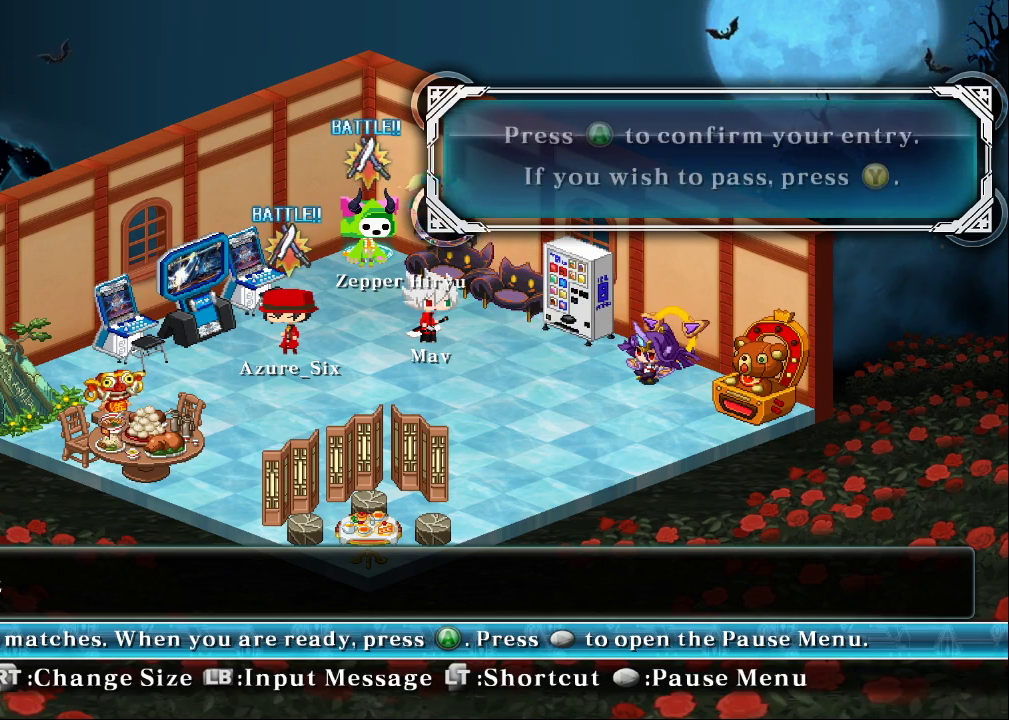
{"buttons": [], "left_stick": "center", "events": [[267, "left_stick", "down"], [500, "left_stick", "center"]]}
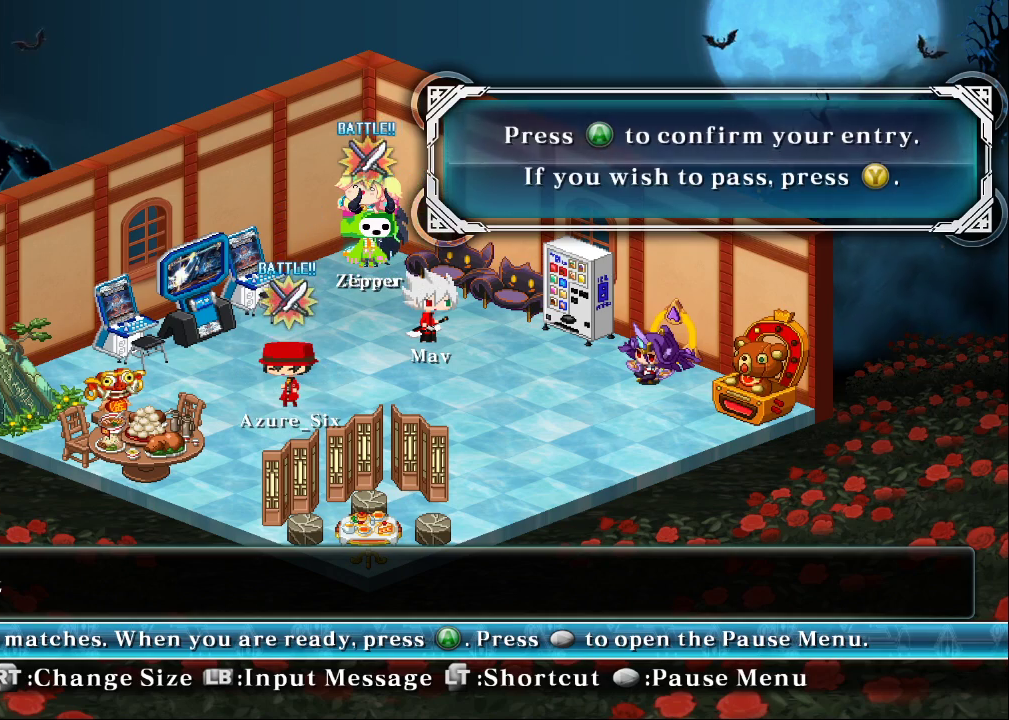
{"buttons": ["CROSS"], "left_stick": "center", "events": [[400, "CROSS", "down"]]}
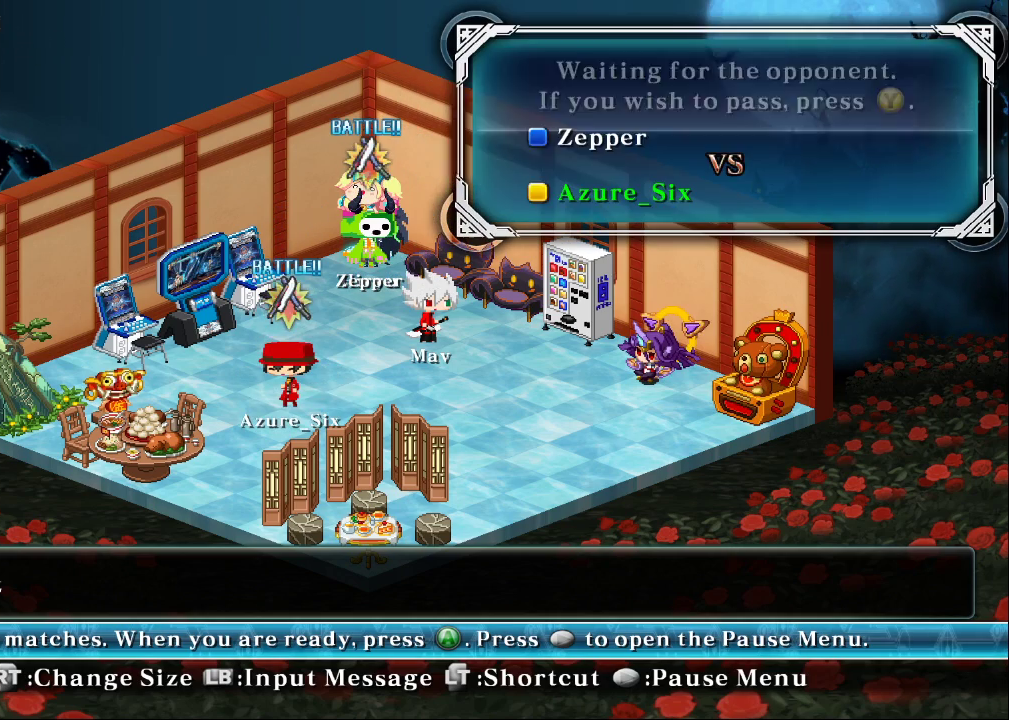
{"buttons": [], "left_stick": "center", "events": [[67, "CROSS", "up"]]}